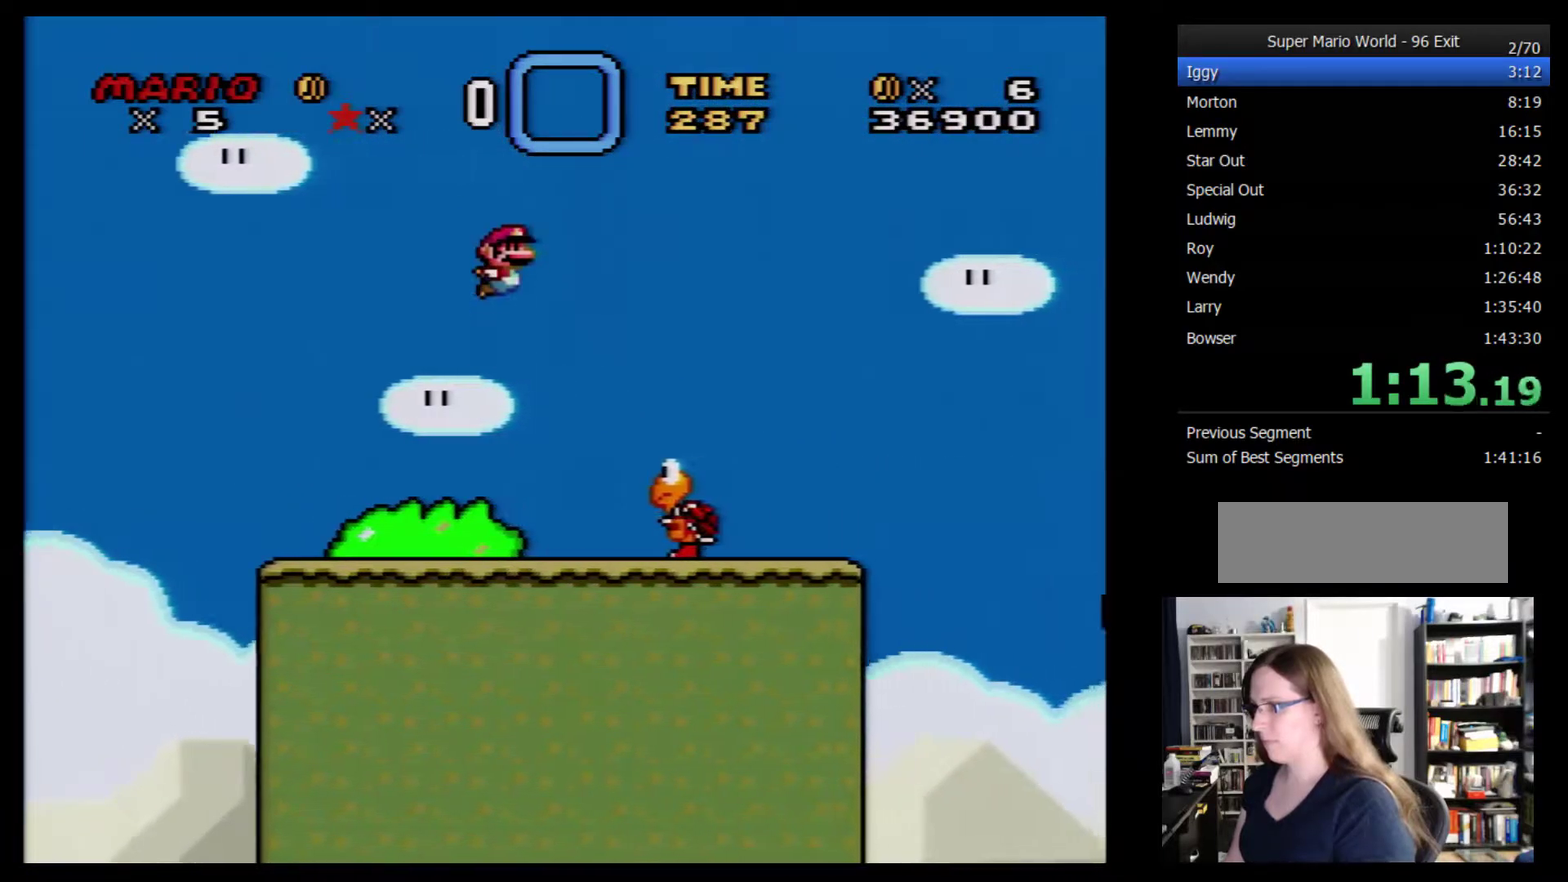
Gameplay with a controller (Nintendo layout); each line is a JSON object with the inputs held at the frame after it. "events" lists button and stick changes between this image and that frame as [ms after this image, input, new state], when the widget could be followed in between. Not read: A B L3 R3.
{"buttons": ["Y", "DPAD_RIGHT"], "events": []}
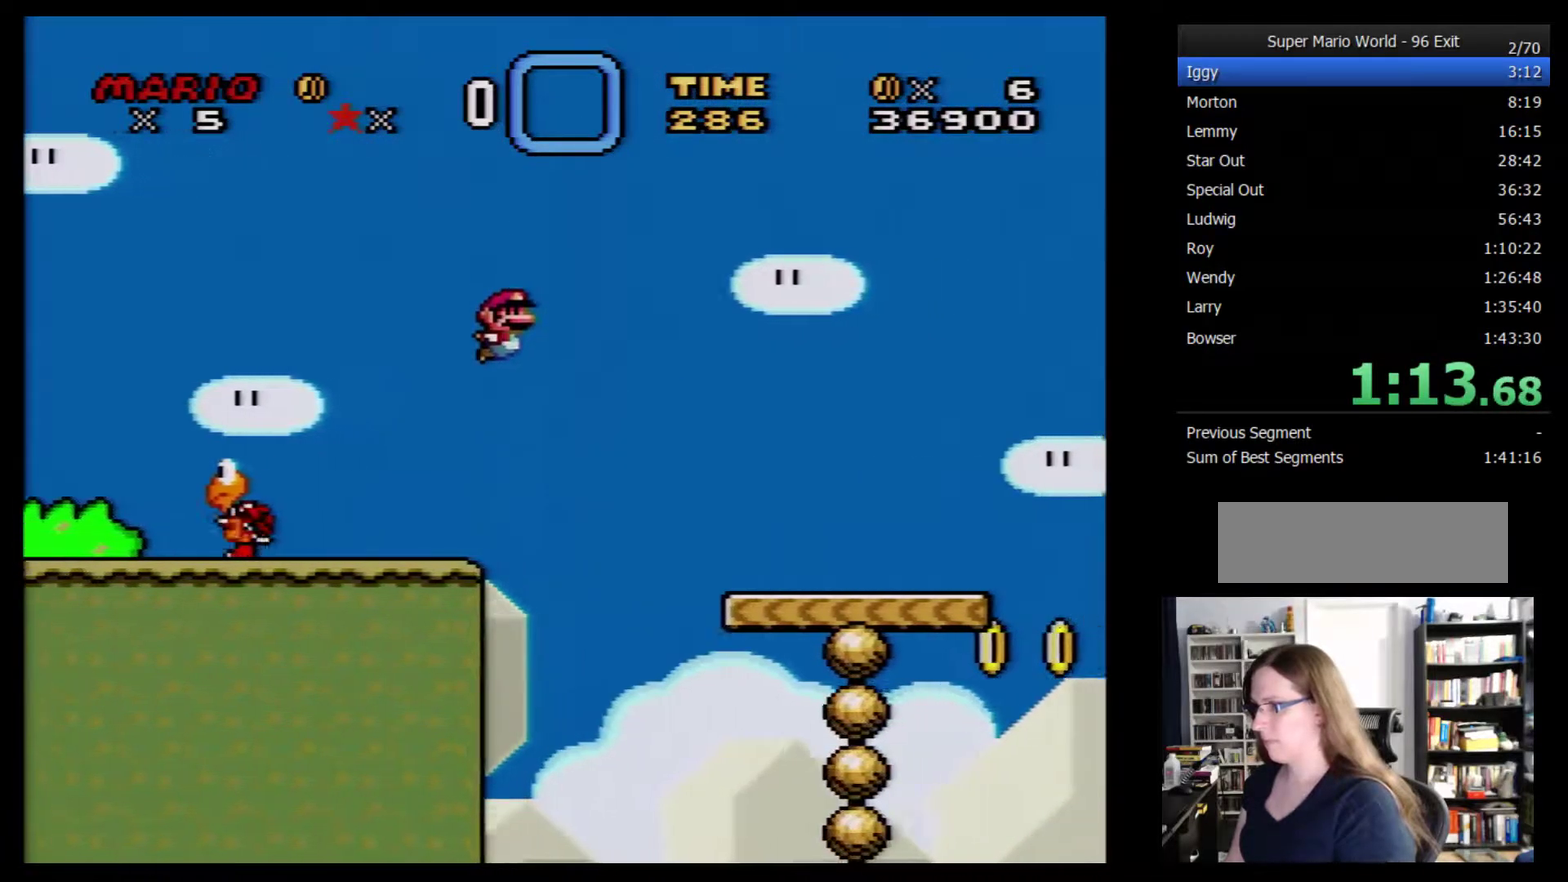
{"buttons": ["Y", "DPAD_RIGHT"], "events": []}
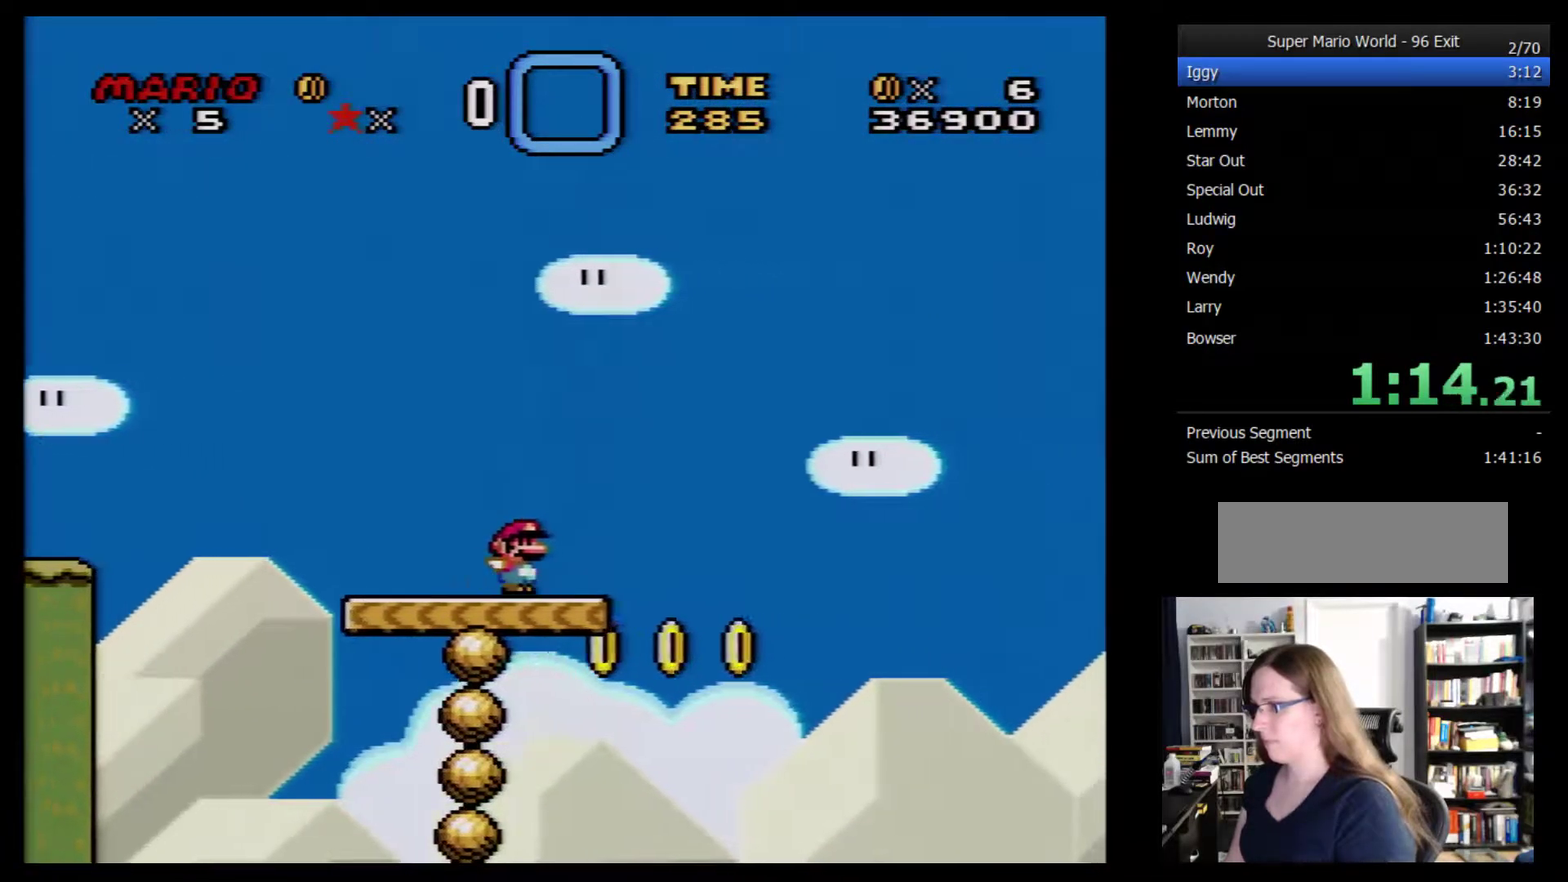
{"buttons": ["Y", "DPAD_RIGHT"], "events": []}
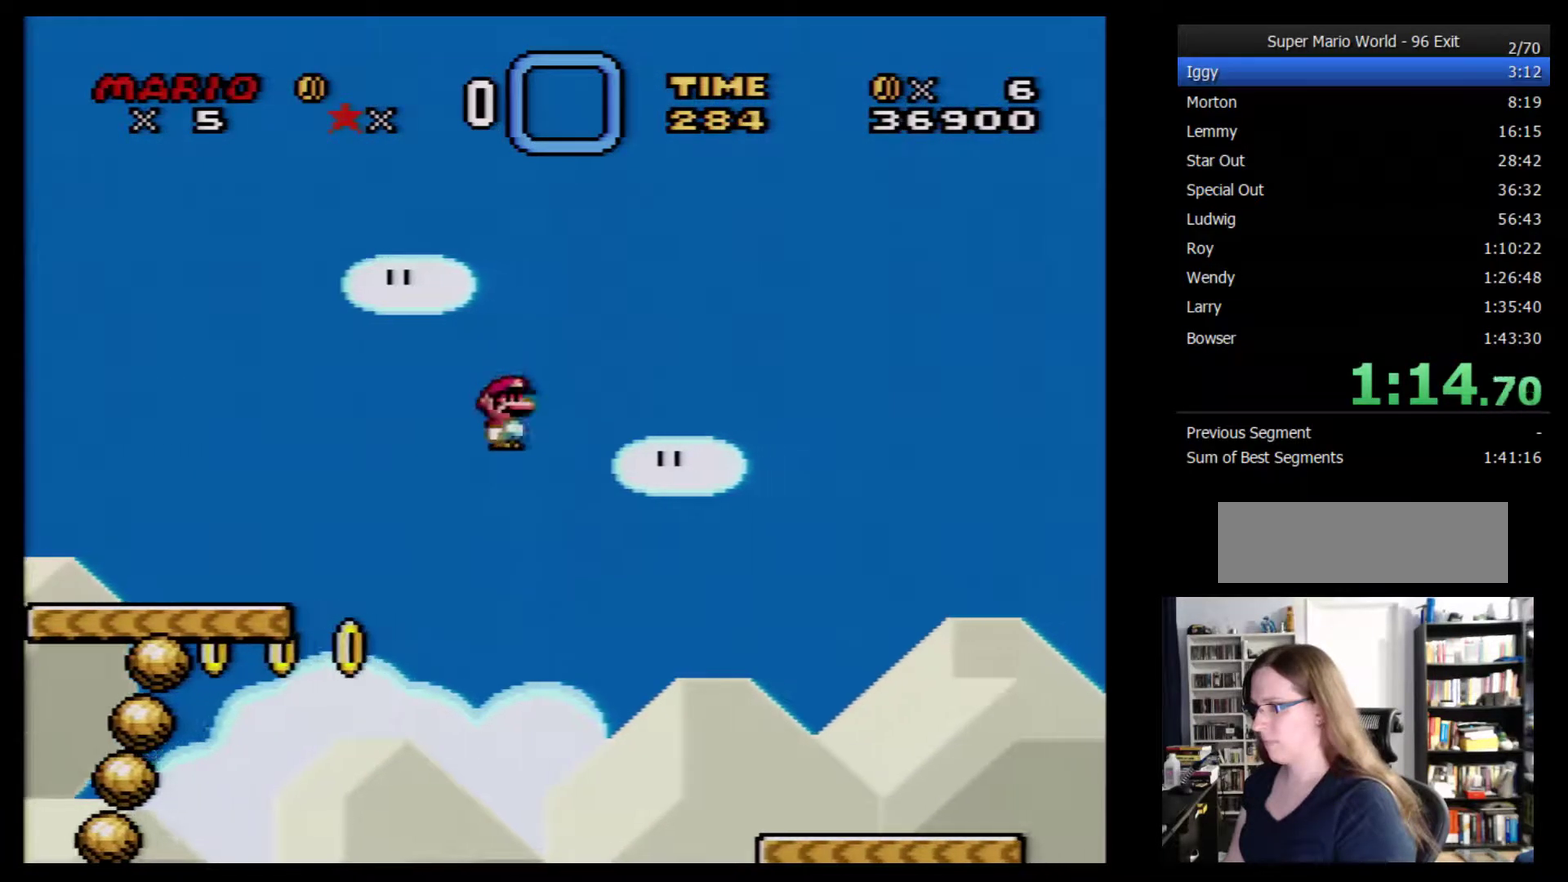
{"buttons": ["Y", "DPAD_RIGHT"], "events": []}
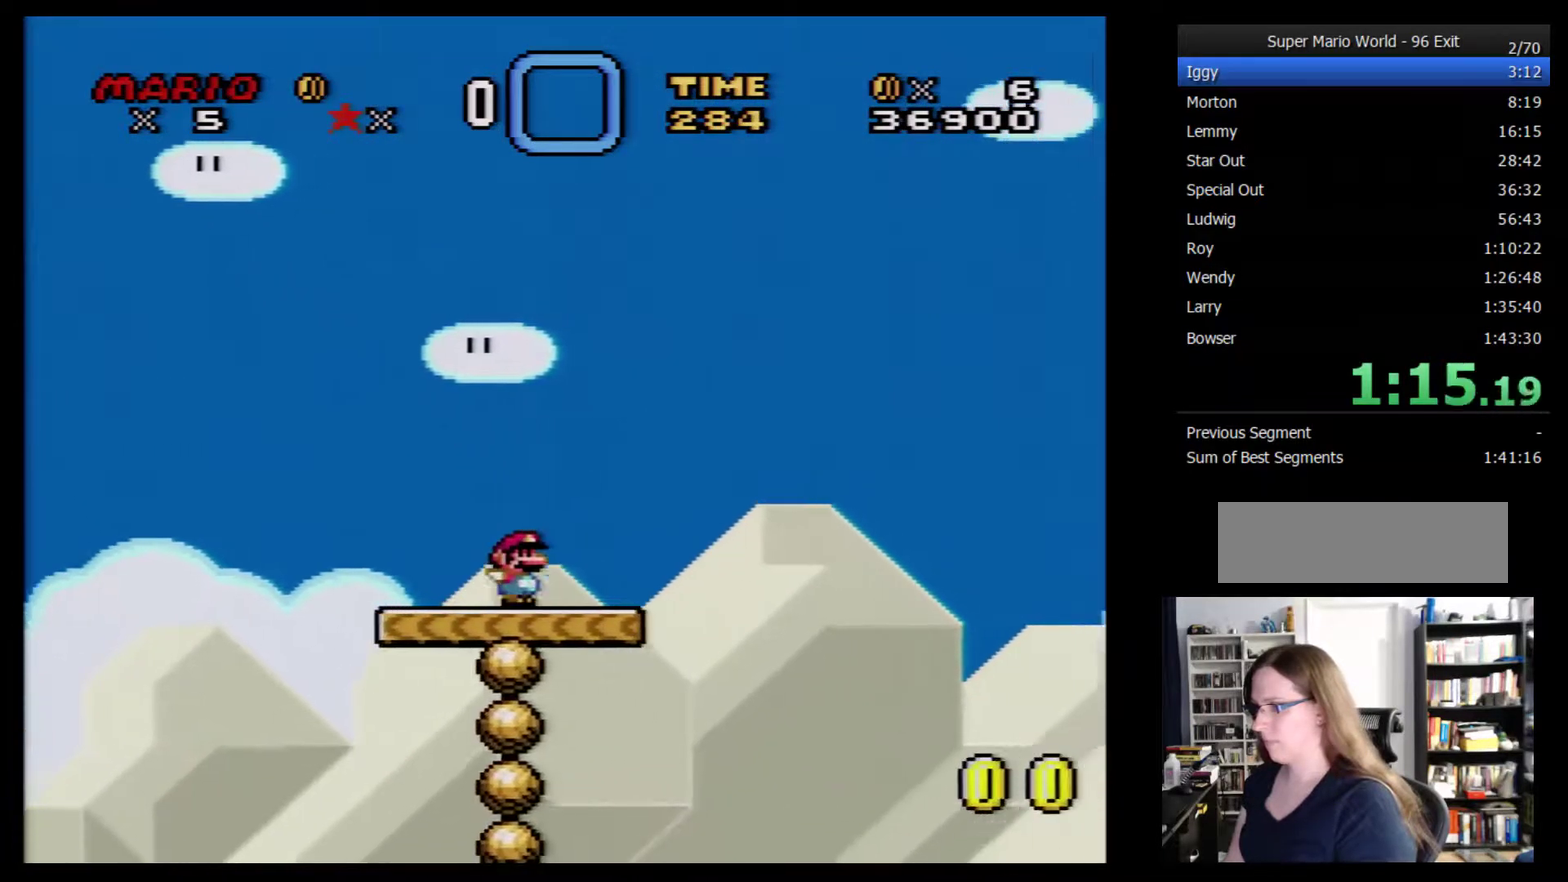
{"buttons": ["Y", "DPAD_RIGHT"], "events": []}
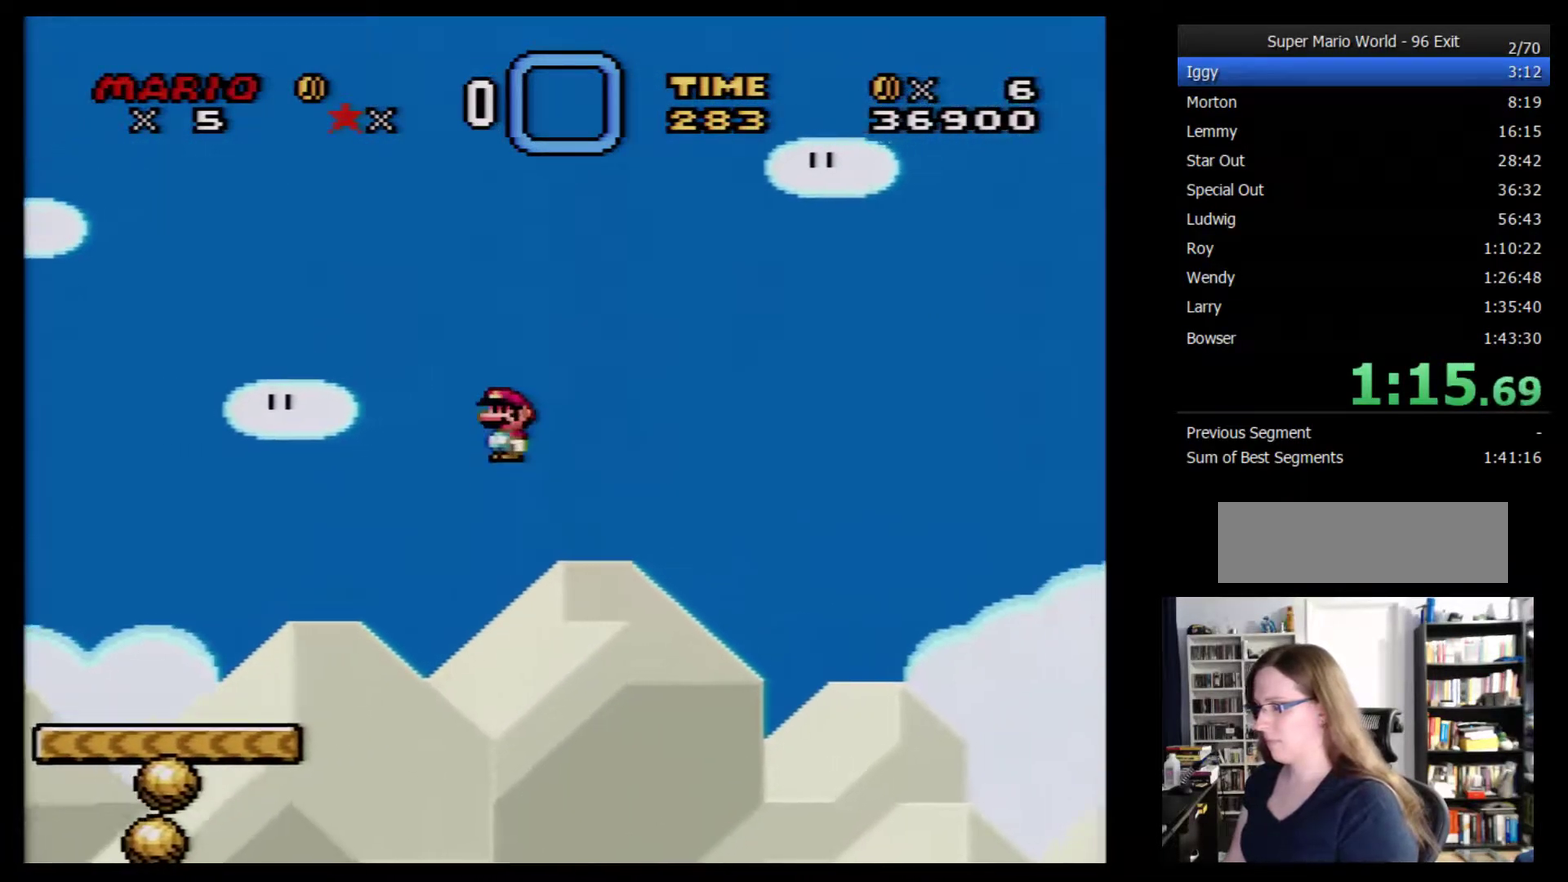
{"buttons": ["Y", "DPAD_RIGHT"], "events": []}
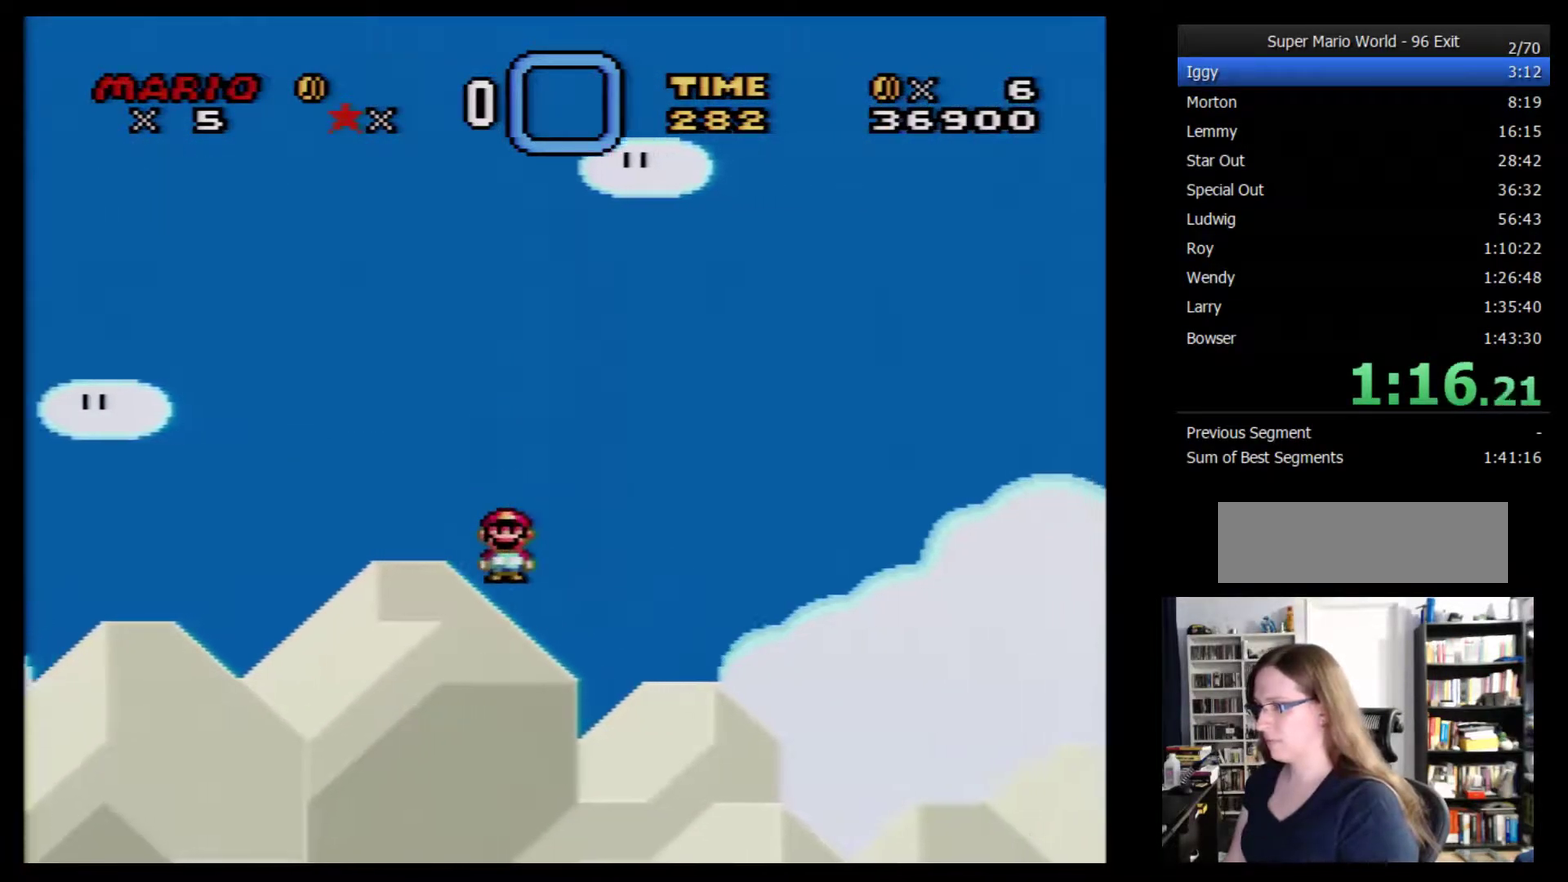
{"buttons": ["Y", "DPAD_RIGHT"], "events": []}
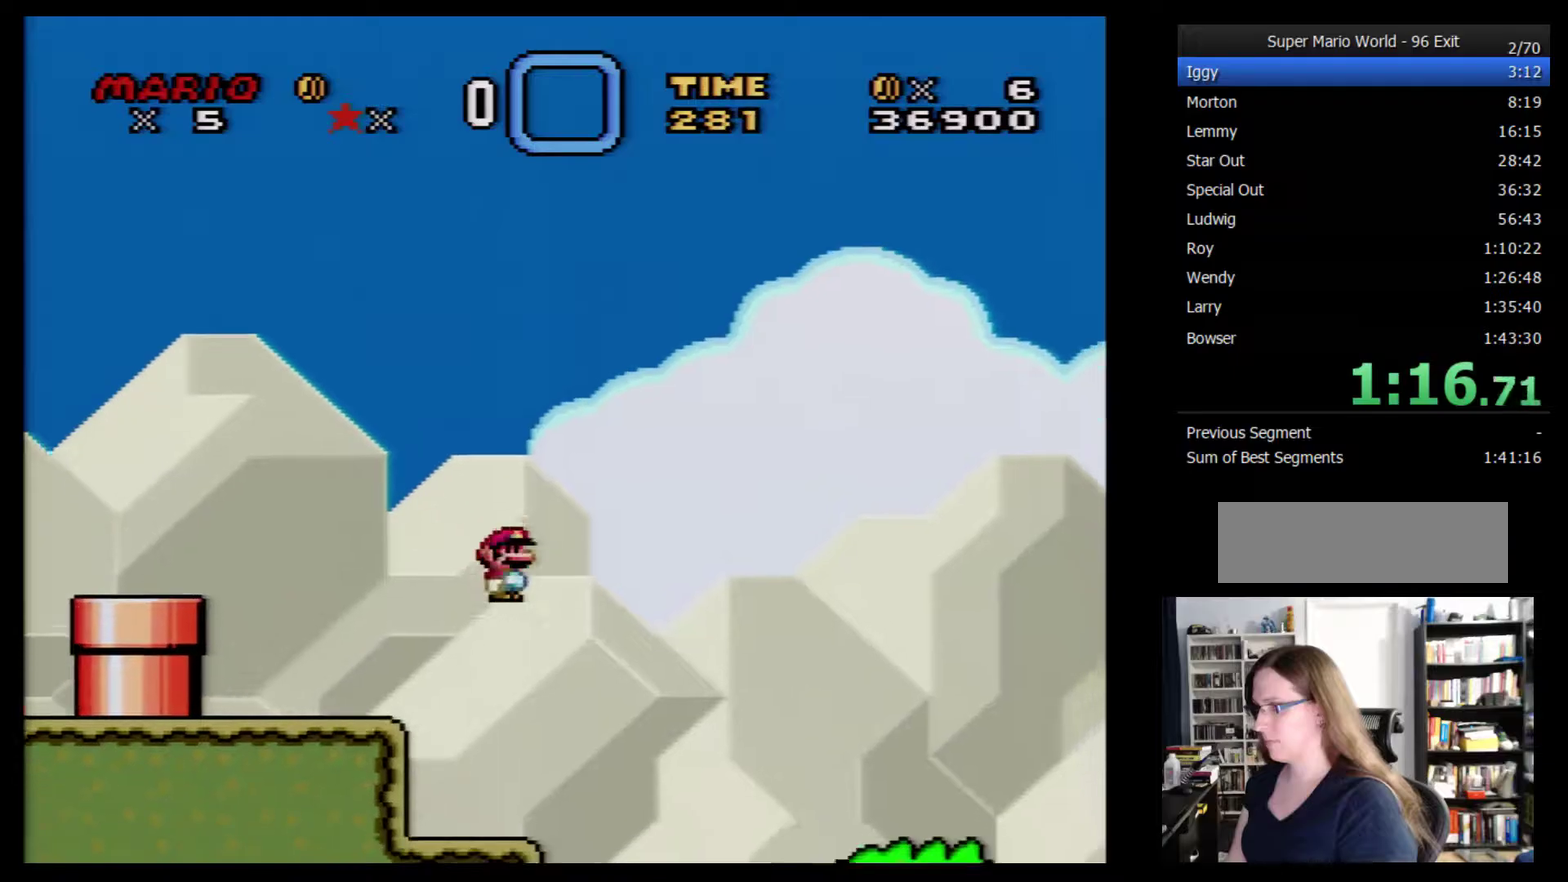
{"buttons": ["Y", "DPAD_RIGHT"], "events": []}
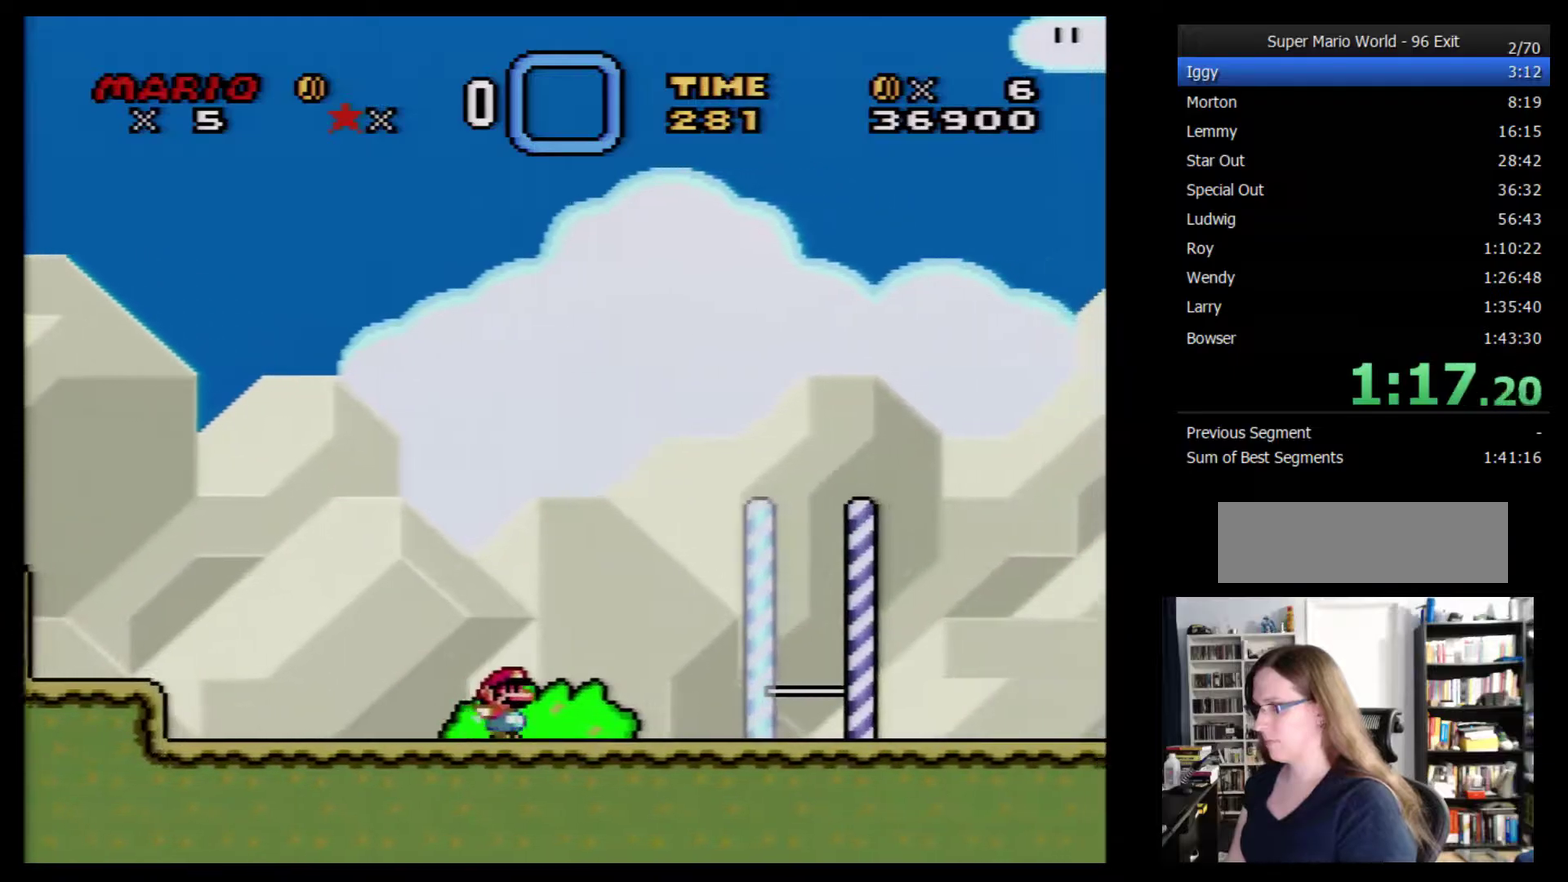
{"buttons": ["Y", "DPAD_RIGHT"], "events": []}
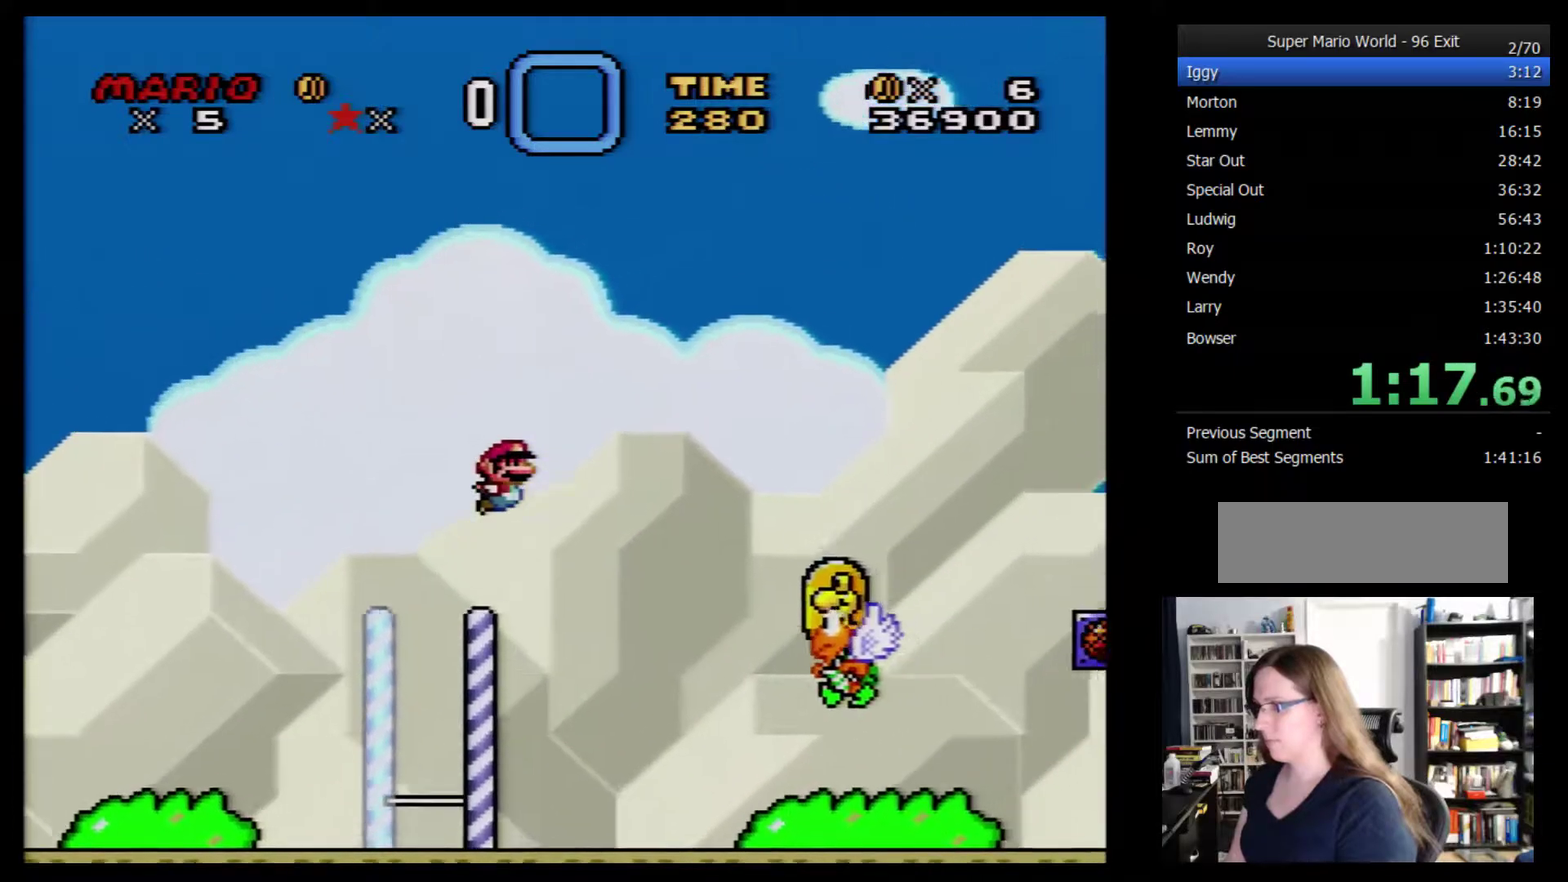
{"buttons": ["Y", "DPAD_RIGHT"], "events": []}
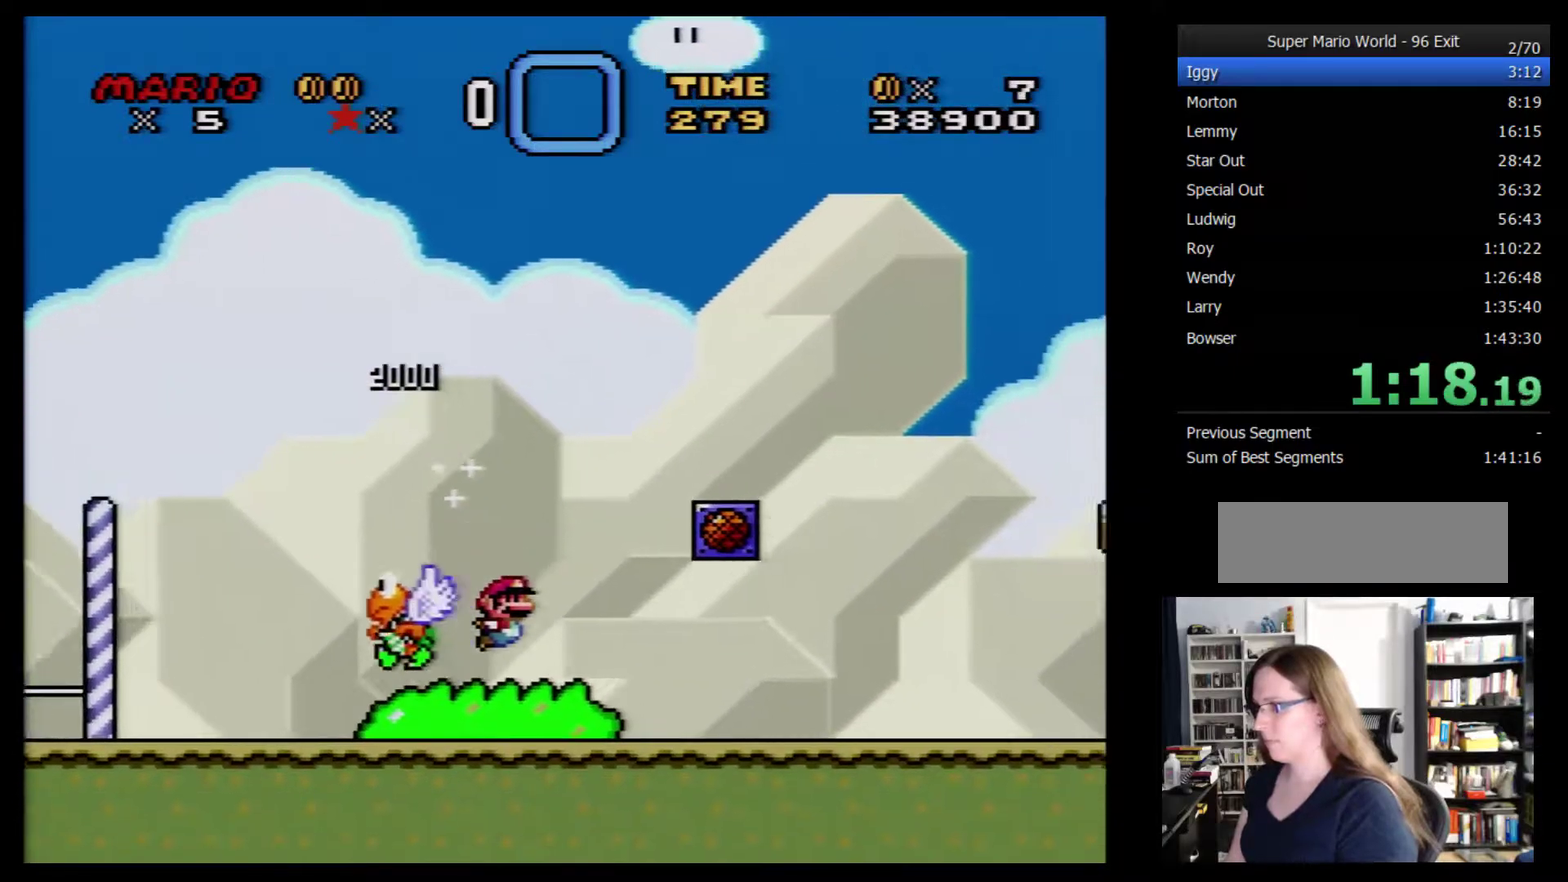
{"buttons": ["Y", "DPAD_RIGHT"], "events": []}
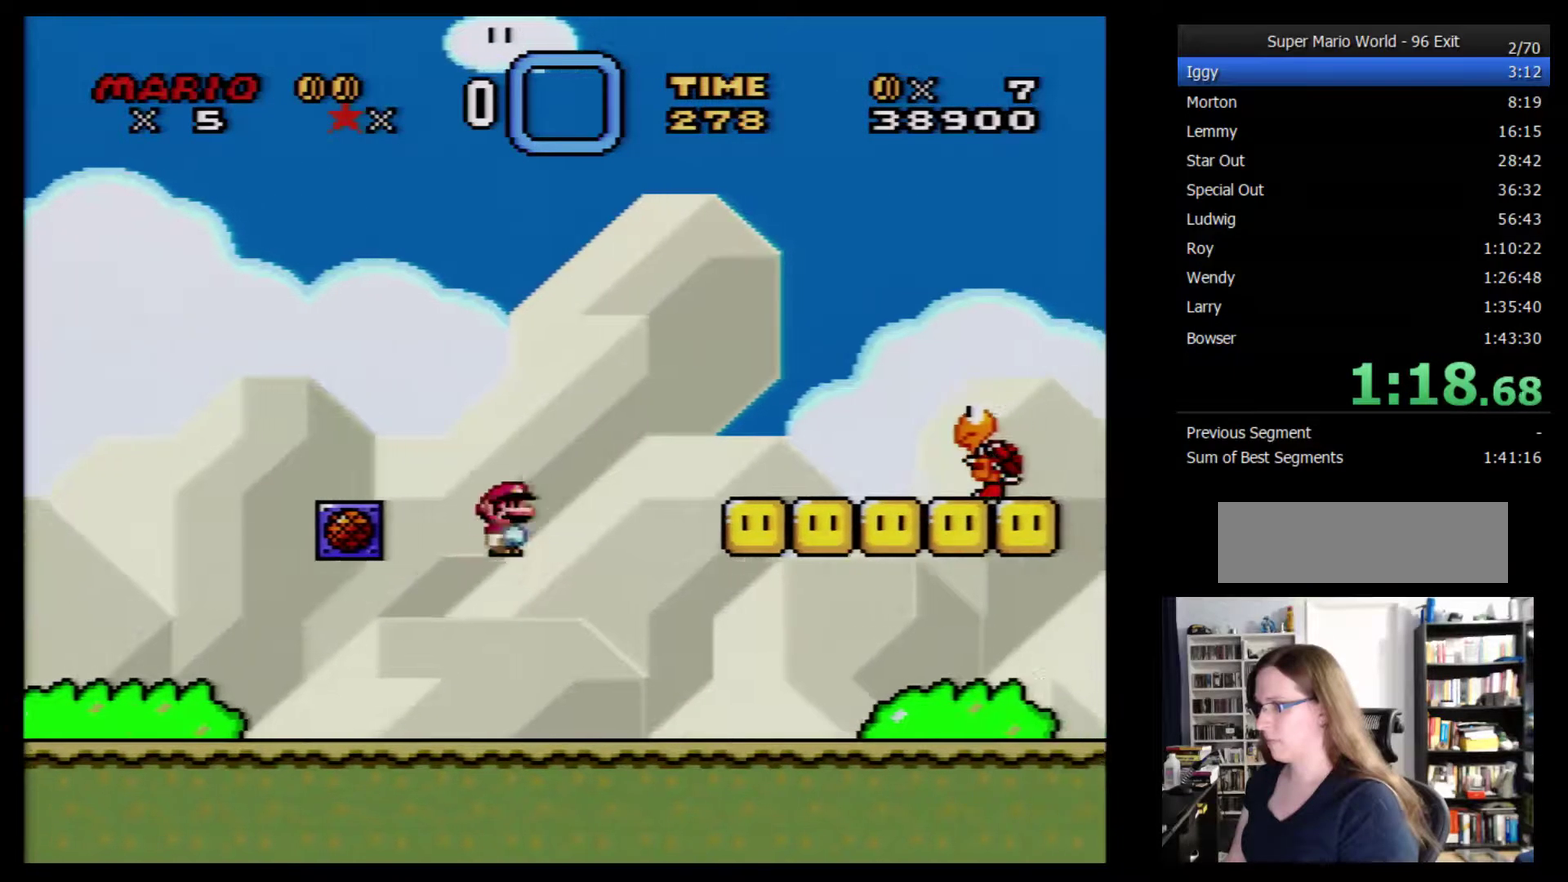
{"buttons": ["Y", "DPAD_RIGHT"], "events": []}
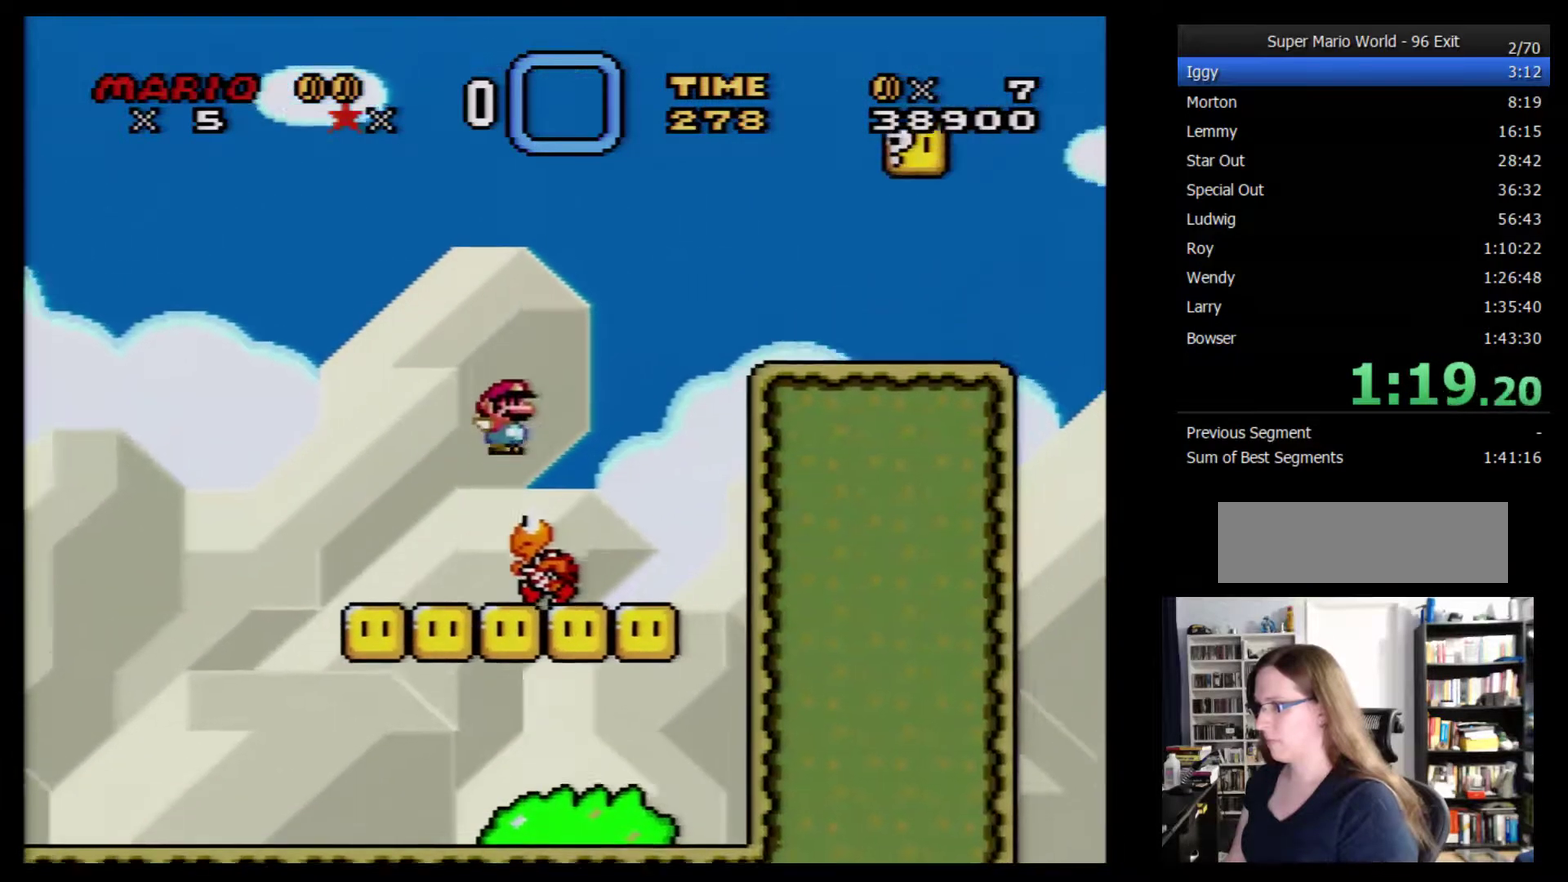
{"buttons": ["Y", "DPAD_RIGHT"], "events": []}
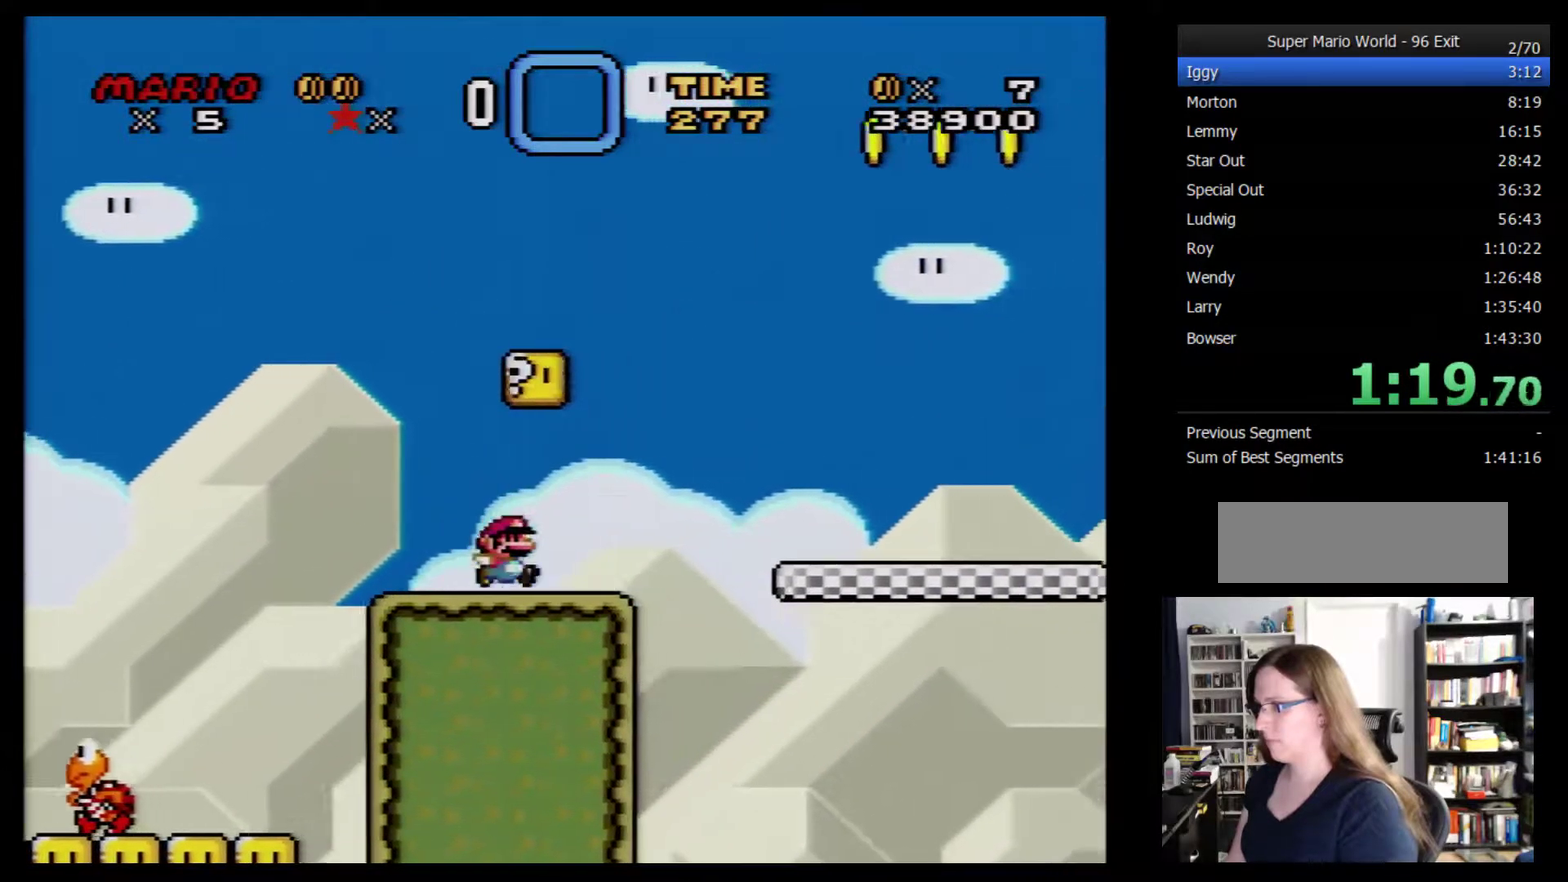
{"buttons": ["Y", "DPAD_RIGHT"], "events": []}
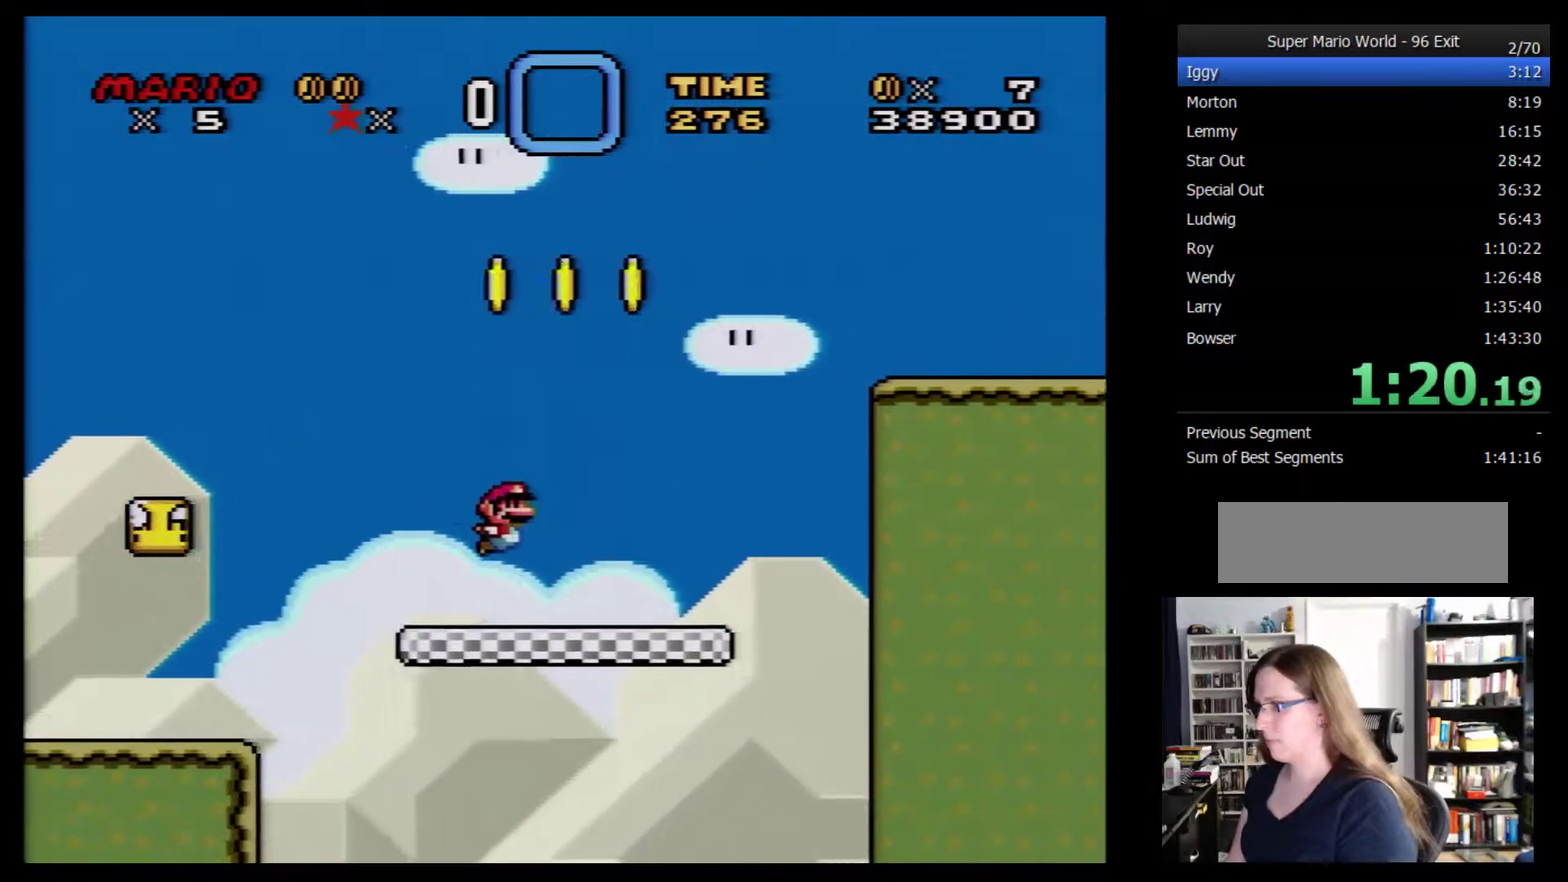
{"buttons": ["Y", "DPAD_RIGHT"], "events": []}
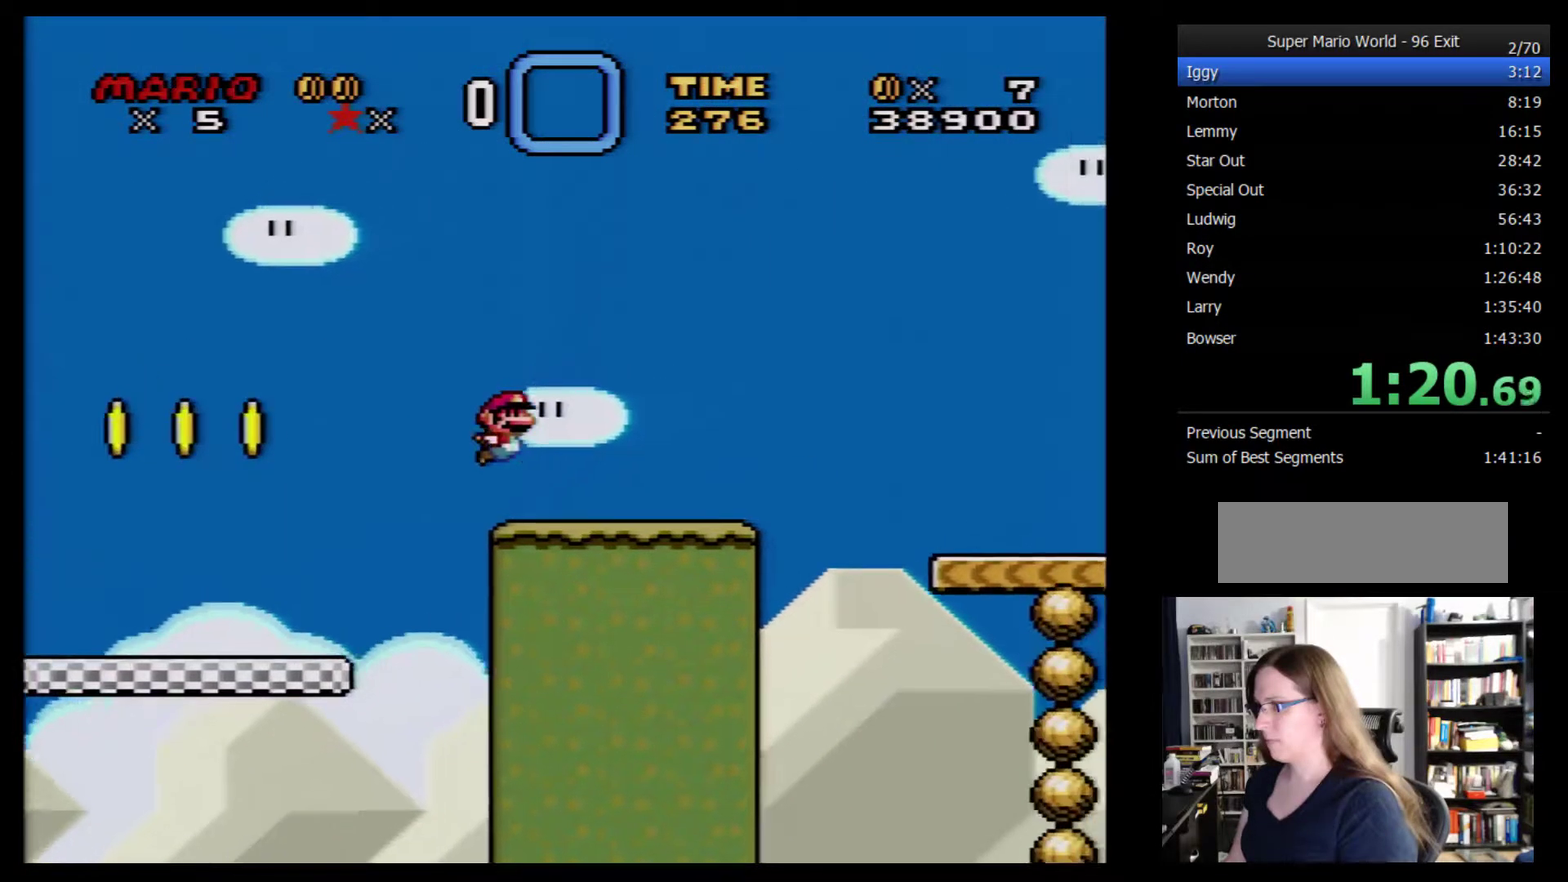
{"buttons": ["Y", "DPAD_RIGHT"], "events": []}
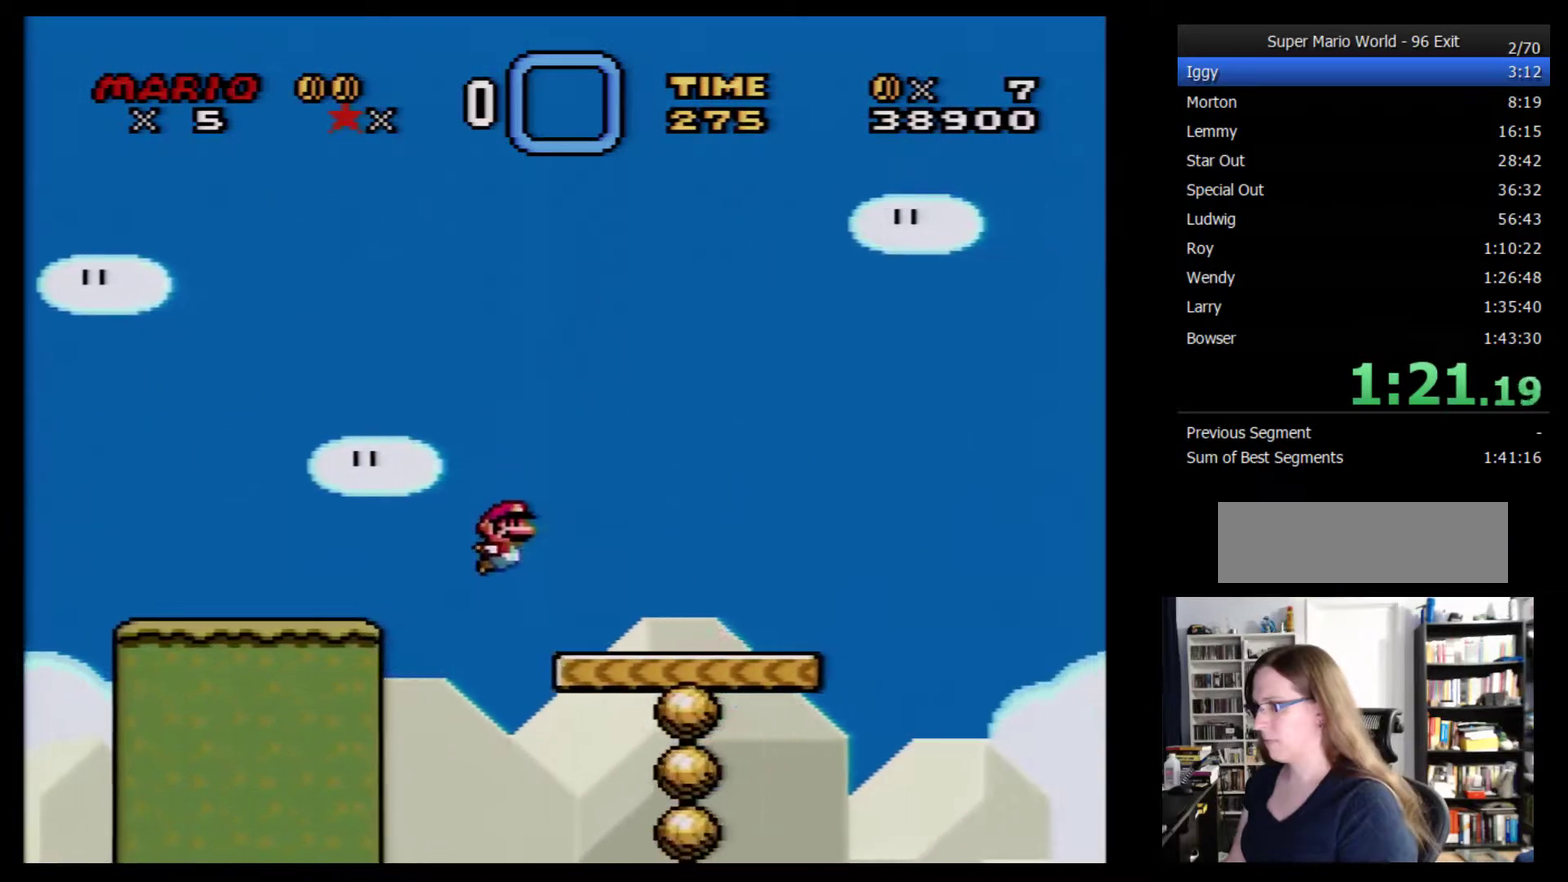
{"buttons": ["Y", "DPAD_RIGHT"], "events": []}
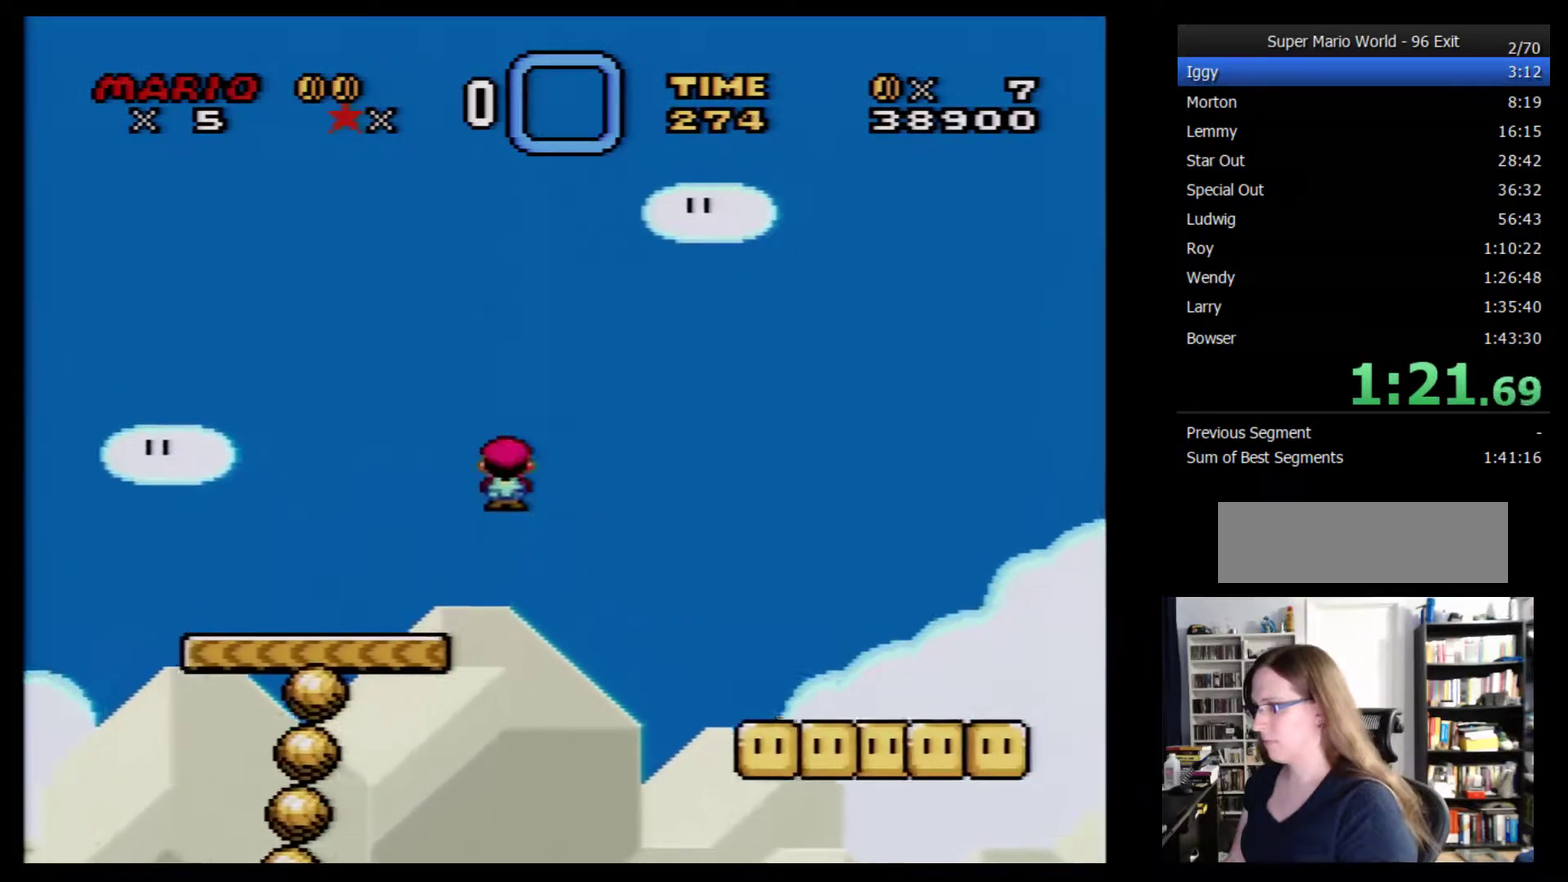
{"buttons": ["Y", "DPAD_RIGHT"], "events": []}
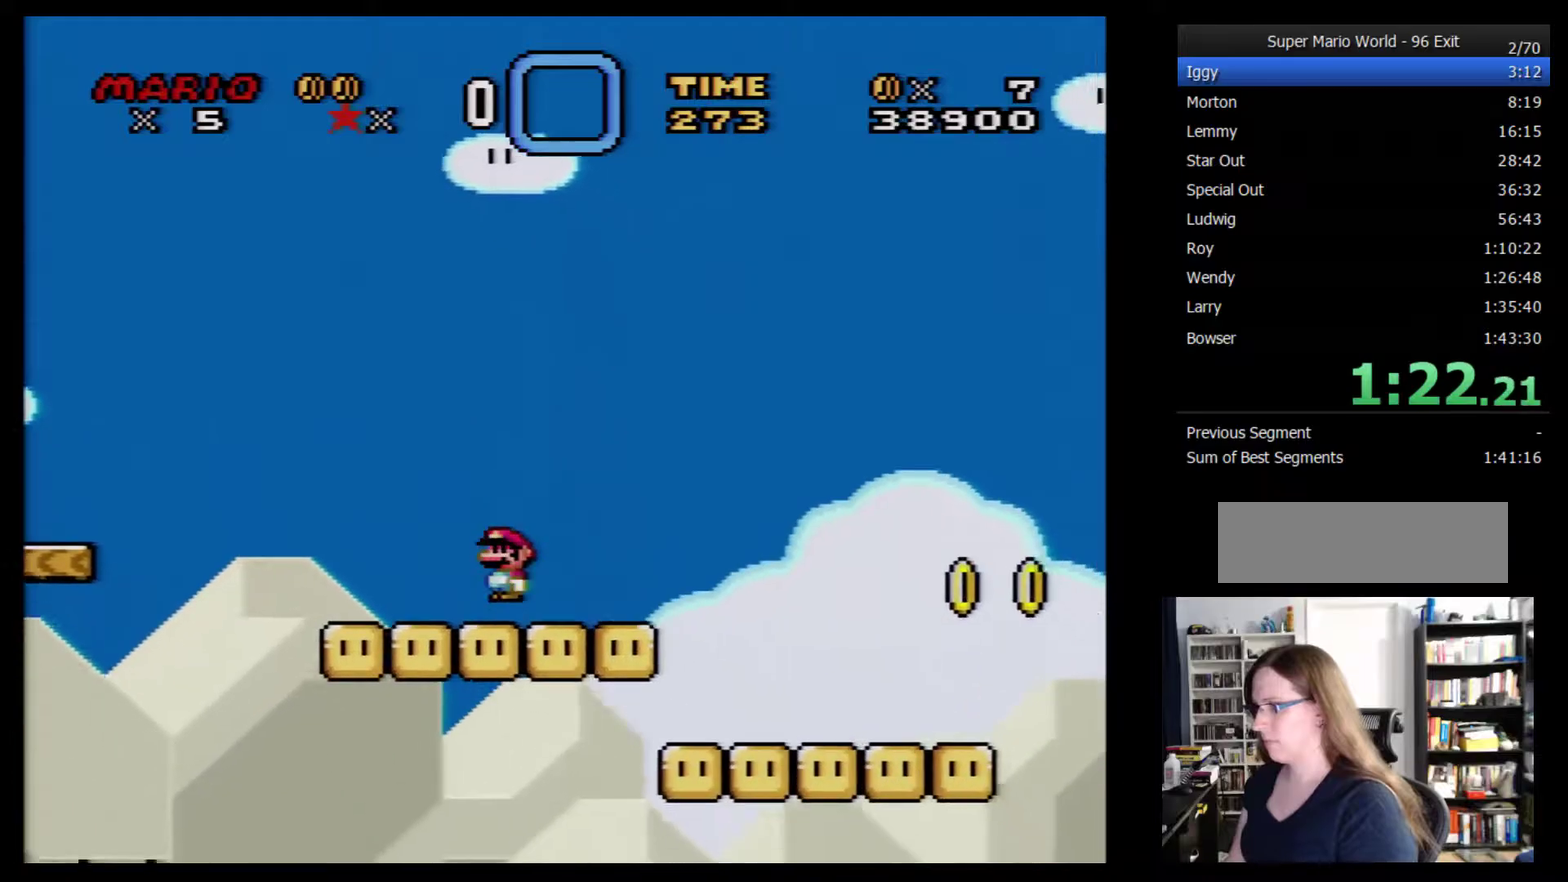
{"buttons": ["Y", "DPAD_RIGHT"], "events": []}
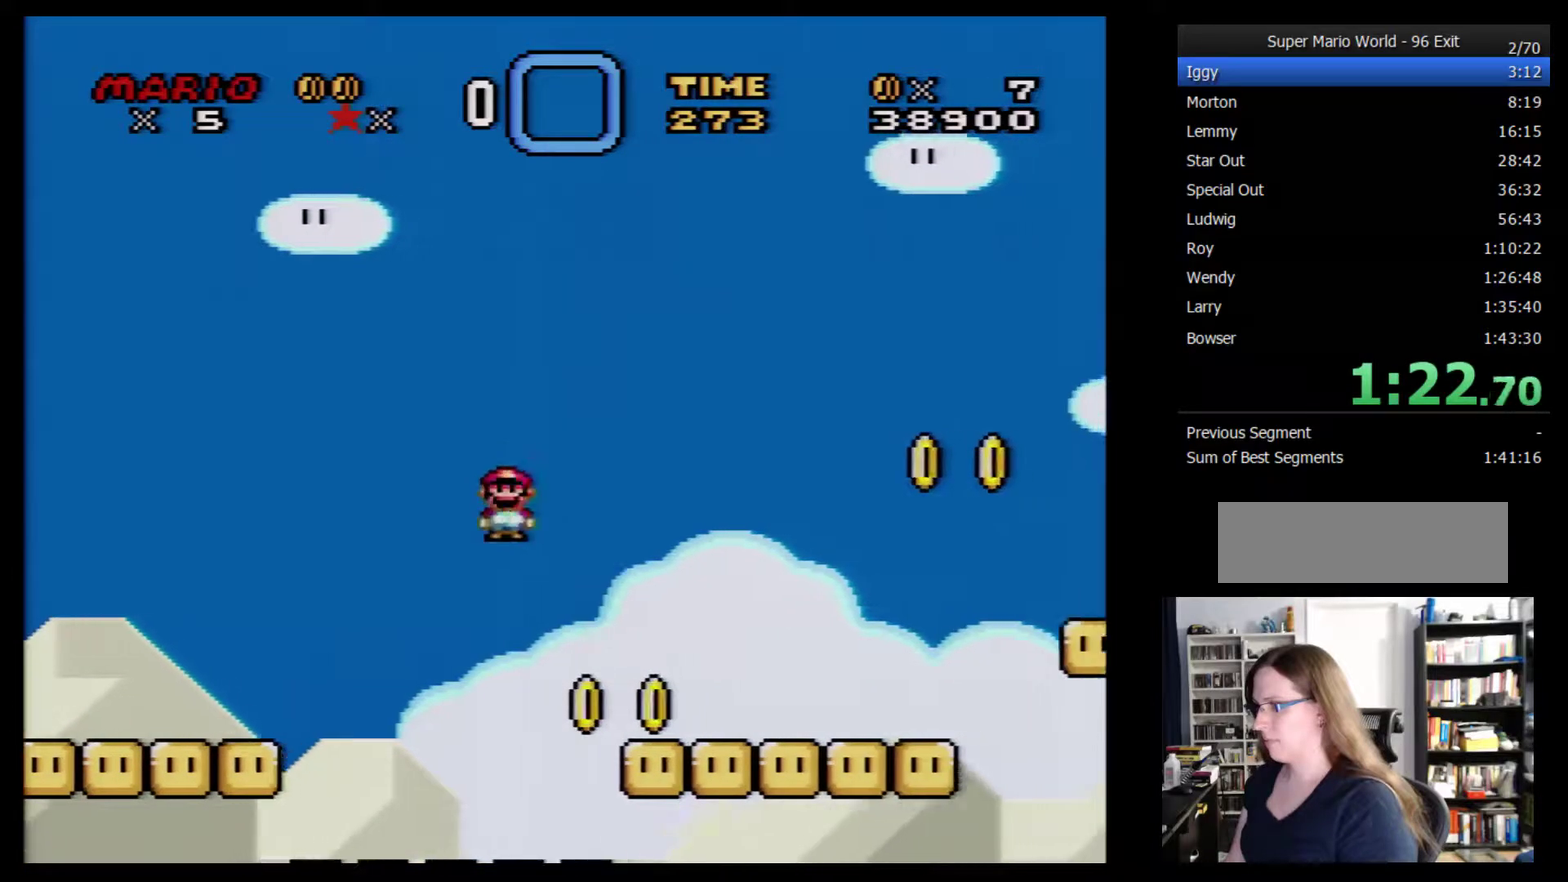
{"buttons": ["Y", "DPAD_RIGHT"], "events": []}
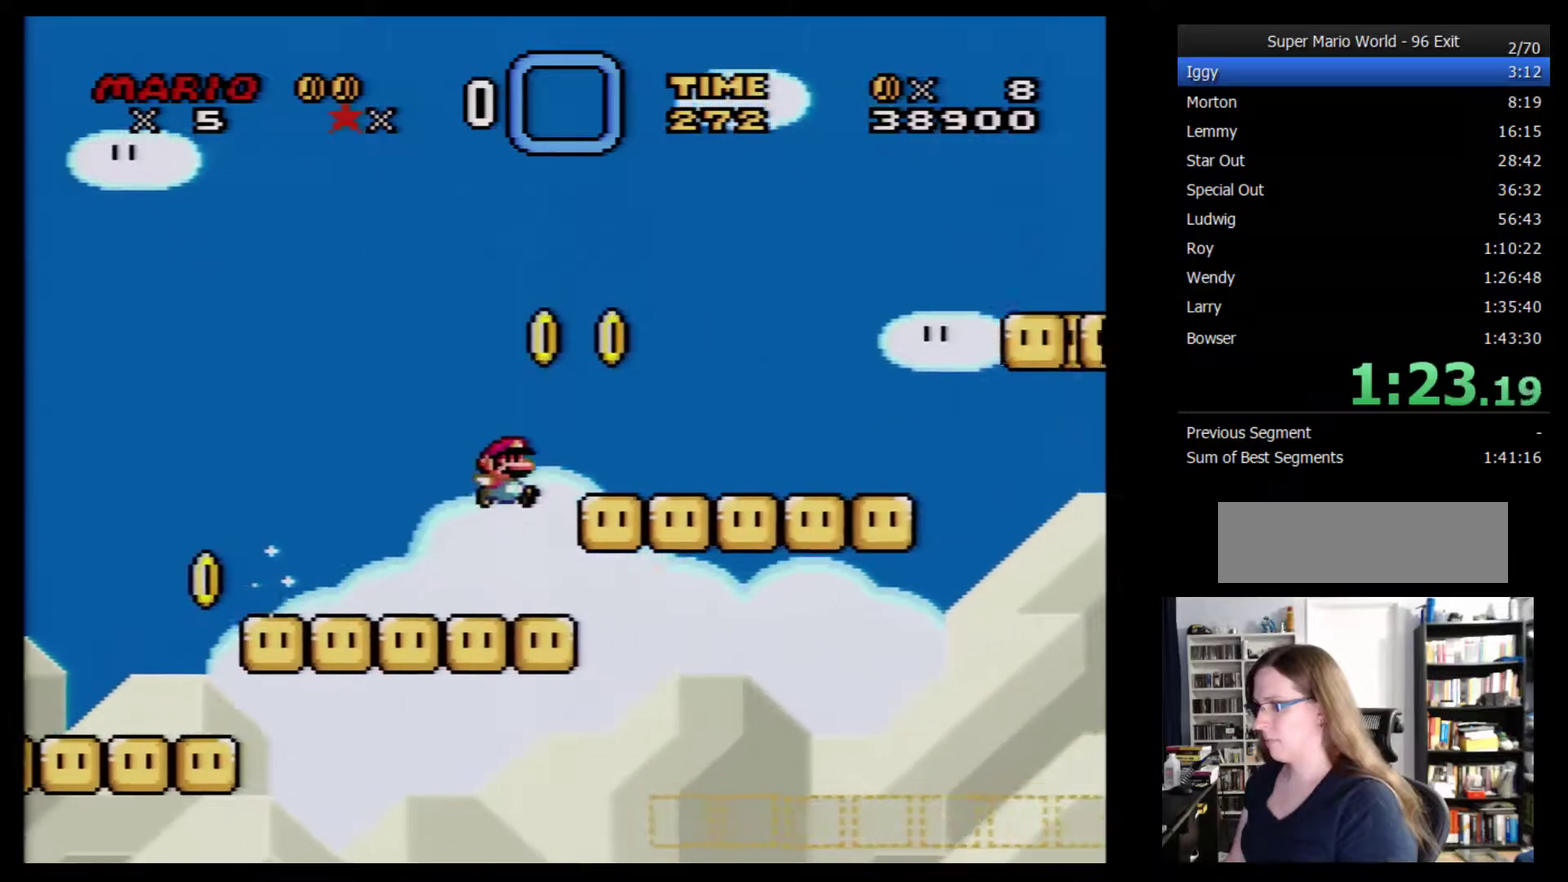
{"buttons": ["Y", "DPAD_RIGHT"], "events": []}
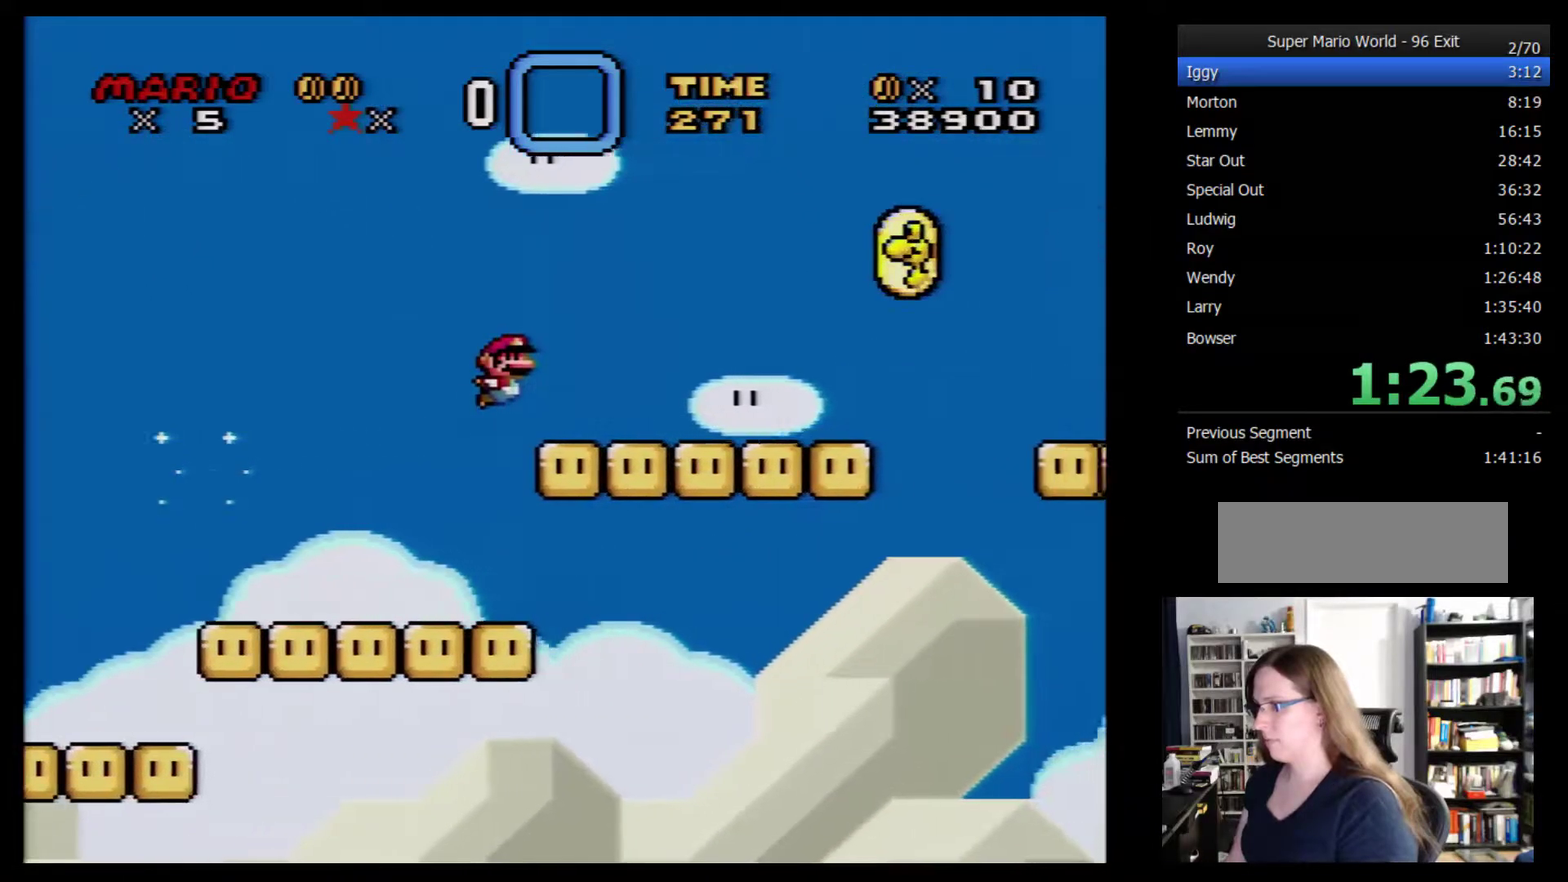
{"buttons": ["Y", "DPAD_RIGHT"], "events": []}
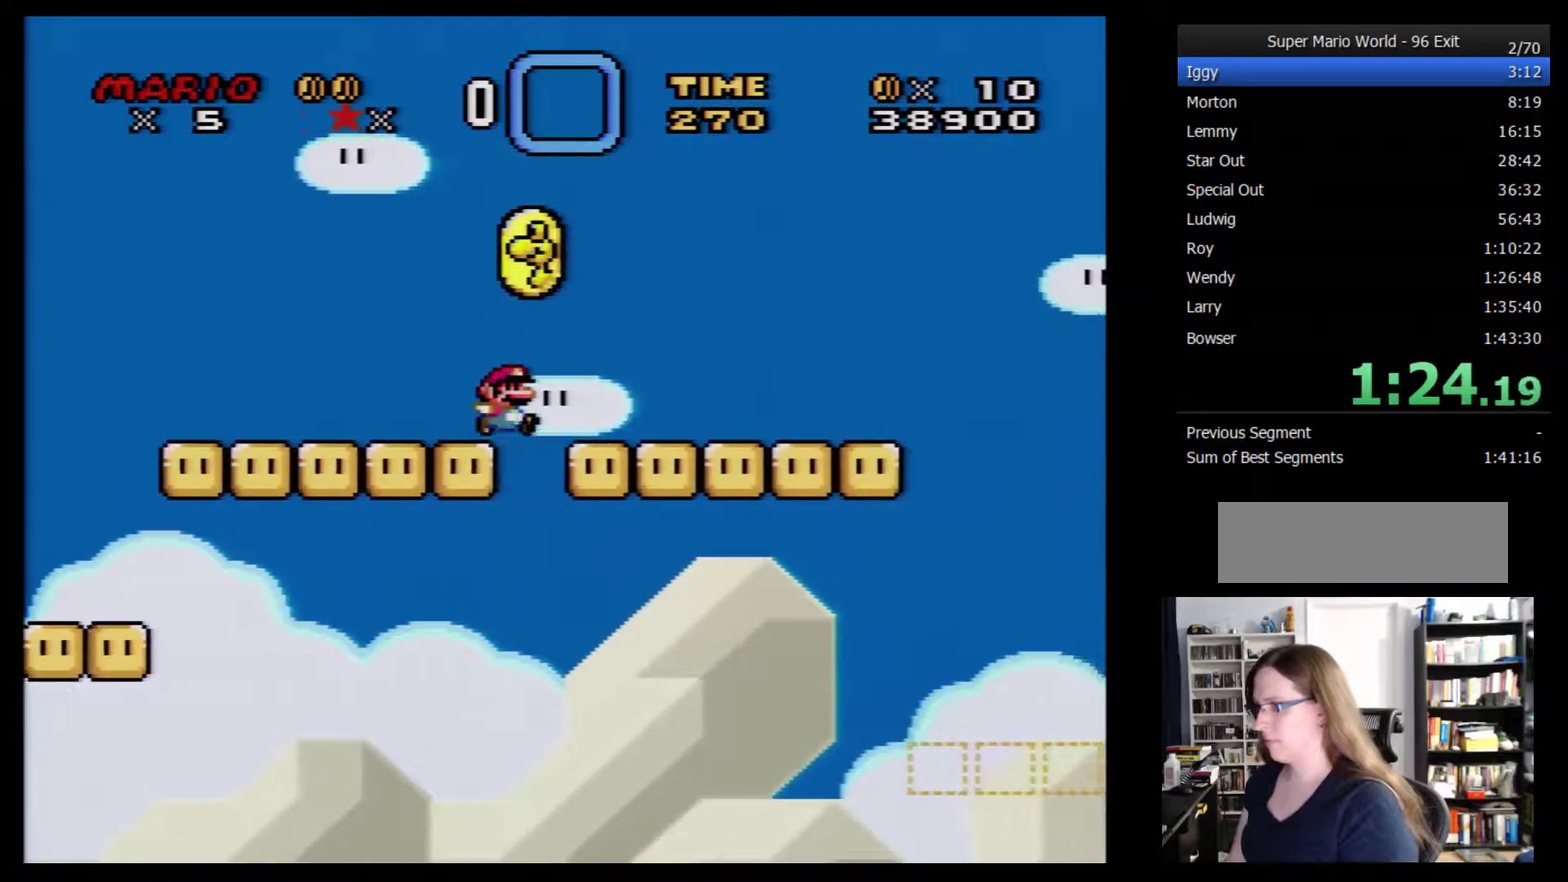
{"buttons": ["Y", "DPAD_RIGHT"], "events": []}
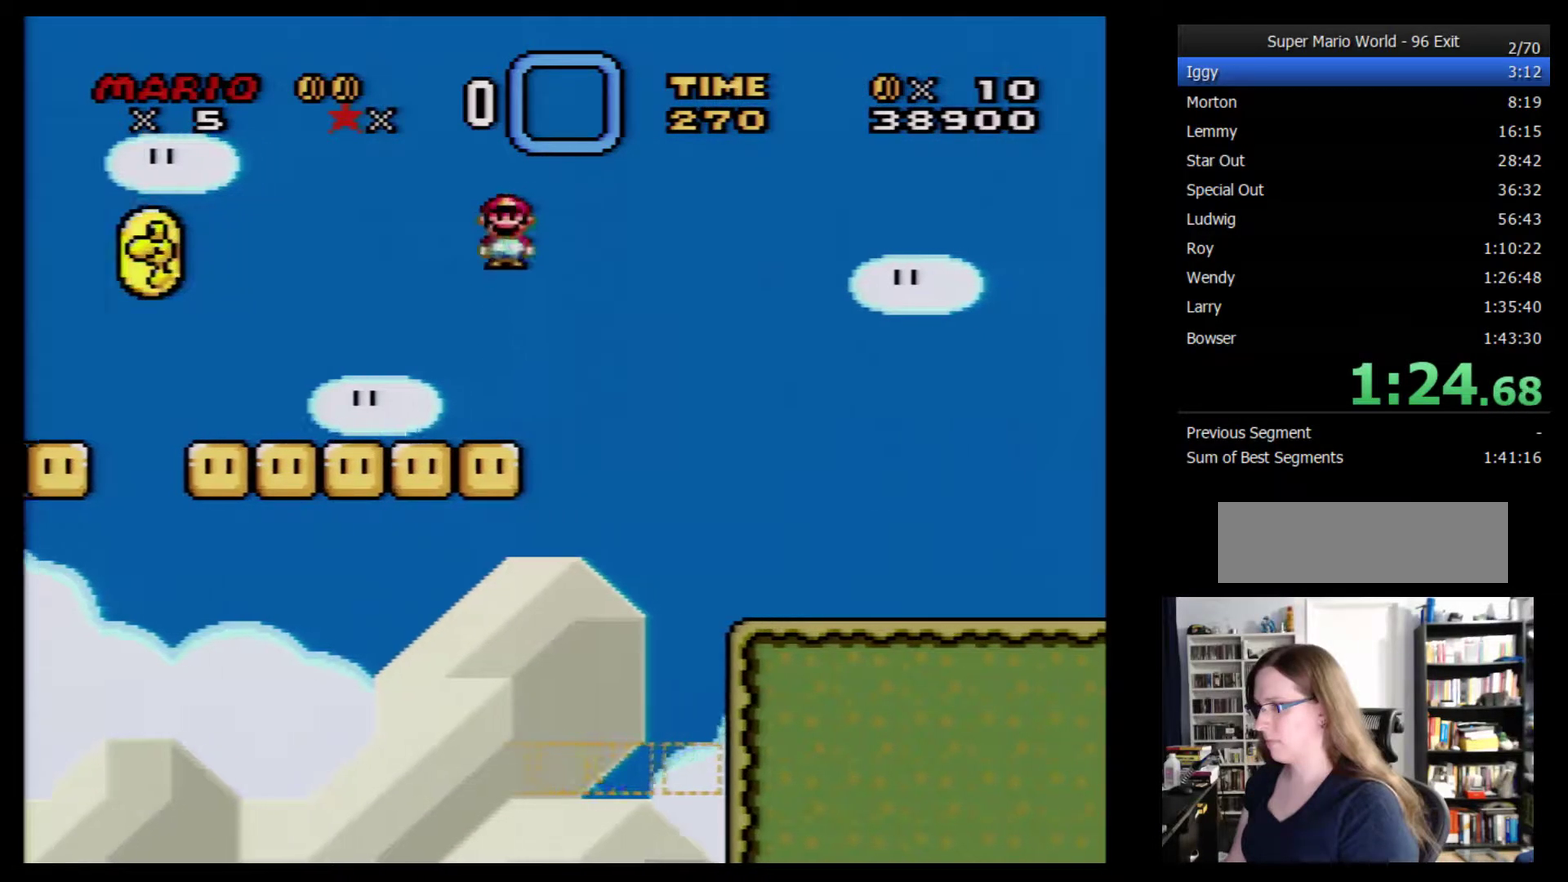
{"buttons": ["Y", "DPAD_RIGHT"], "events": []}